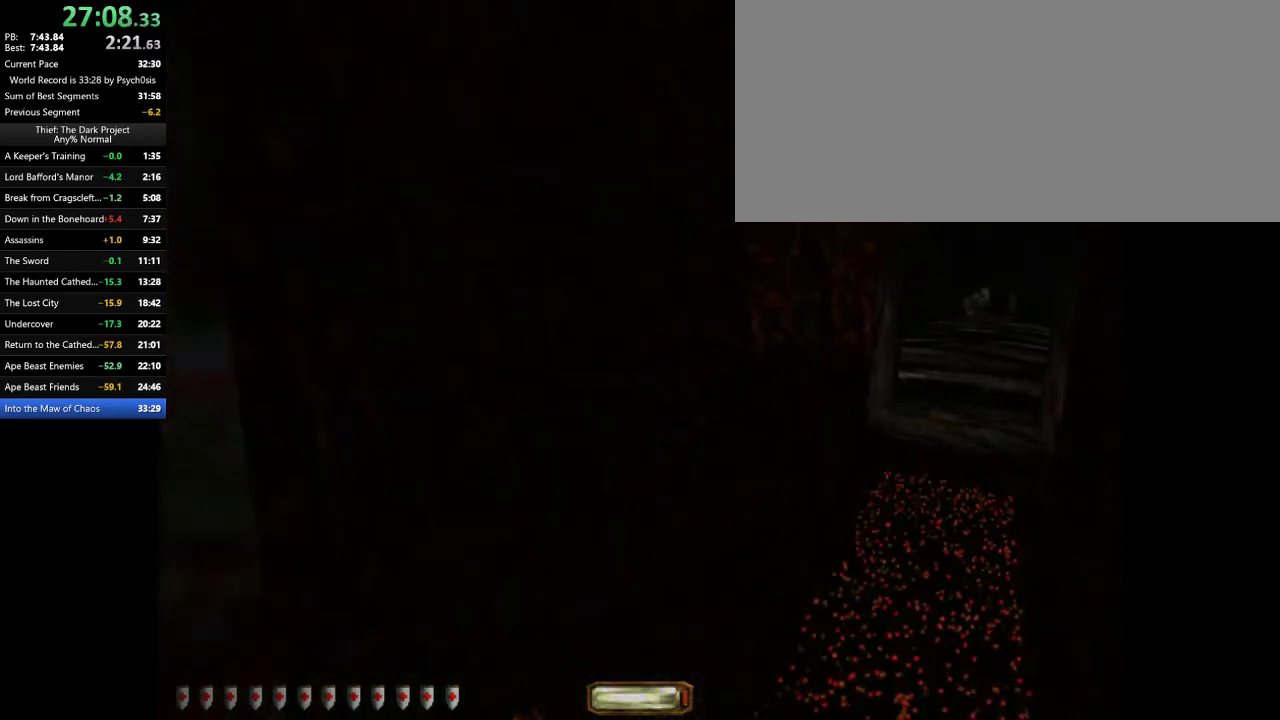
Gameplay with keyboard and mouse; each line is a JSON object with the keys and mouse buttons held at the frame after it. "events" lists presses ("down") and releases ("up") of ".", "/", "0", "1", "2", "3", "4", "5", "6", "7", "8", "9", "a", "alt_l", "alt_r", "b", "backslash", "backspace", "c", "caps_lock", "comma", "ctrl_l", "ctrl_r", "d", "e", "equals", "escape", "f", "f1", "f10", "f11", "f12", "f2", "f3", "f4", "f5", "f6", "f7", "f8", "f9", "g", "h", "i", "j", "k", "l", "lbracket", "m", "minus", "n", "o", "p", "q", "quote", "r", "rbracket", "return", "s", "semicolon", "shift_l", "shift_r", "space", "super_l", "super_r", "t", "tab", "tilde", "u", "v", "w", "x", "y", "z", "mouse_left", "mouse_wheel" and "mouse_right" between this image and that frame as [ms after this image, input, new state], when the widget could be followed in between. "mouse_left", "mouse_wheel", "mouse_right" = the "left", "wheel", "right" buttons of the "mouse" list. No other keys are recorded. "wheel" means that the mouse wheel is clicked or scrolled. Mouse movement is not recorded.
{"keys": ["d", "w"], "mouse": [], "events": []}
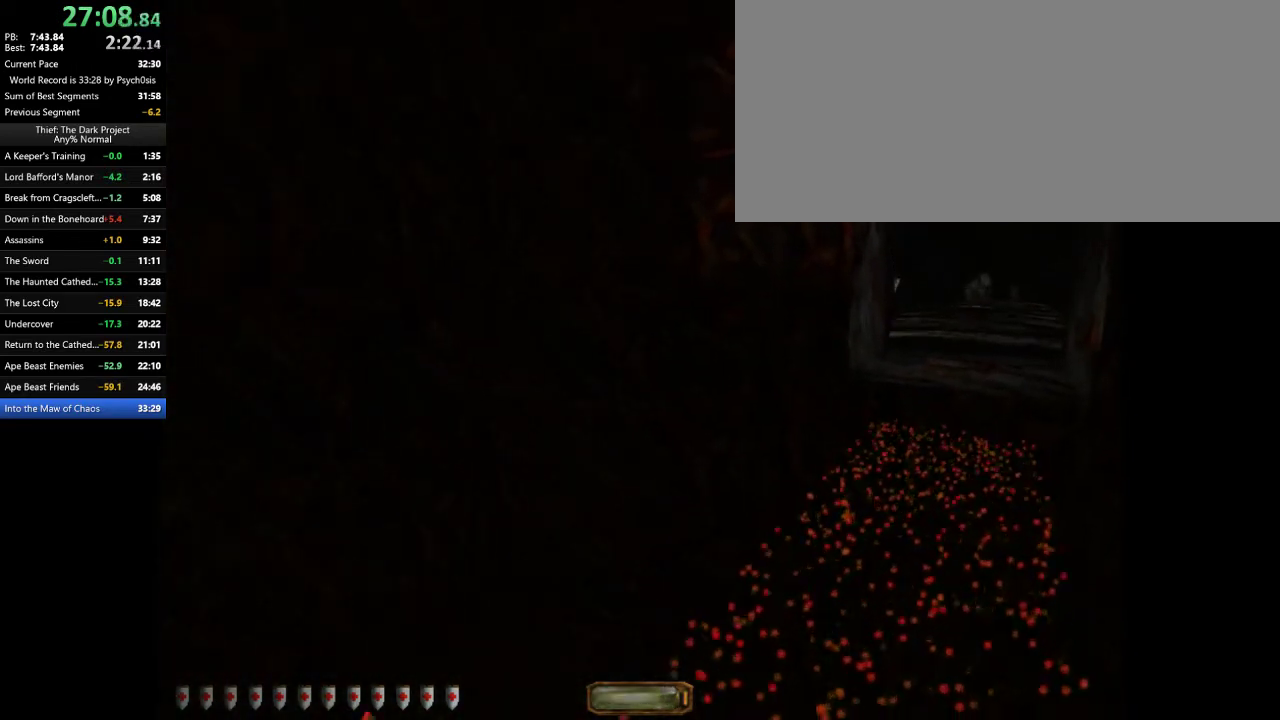
{"keys": ["d", "w"], "mouse": [], "events": [[100, "space", "down"], [200, "space", "up"]]}
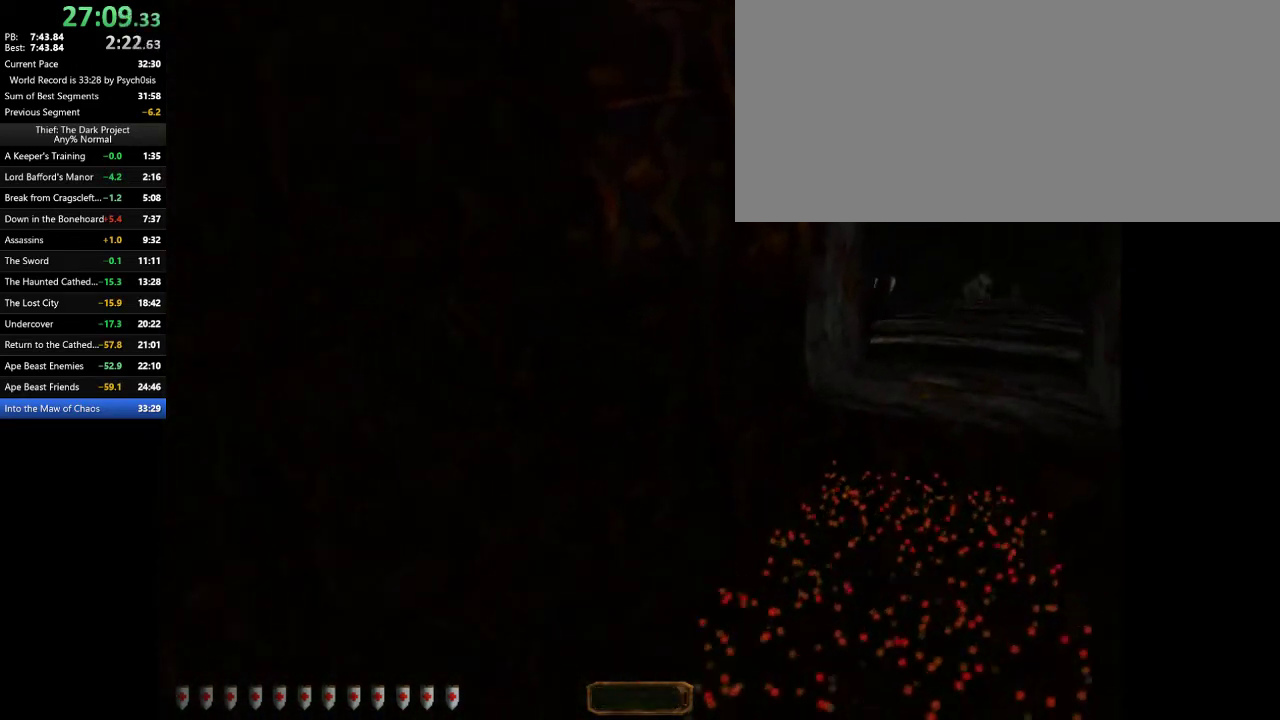
{"keys": ["d", "w"], "mouse": [], "events": []}
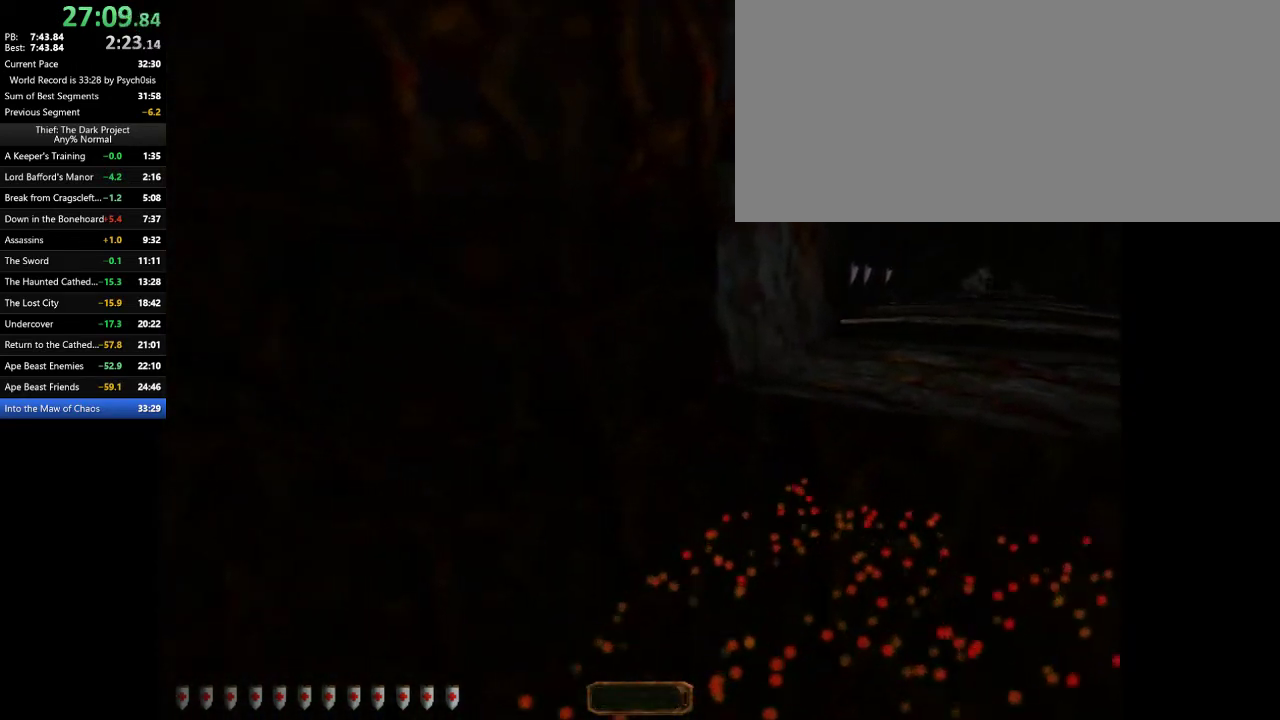
{"keys": ["d", "w"], "mouse": [], "events": [[367, "space", "down"], [467, "space", "up"]]}
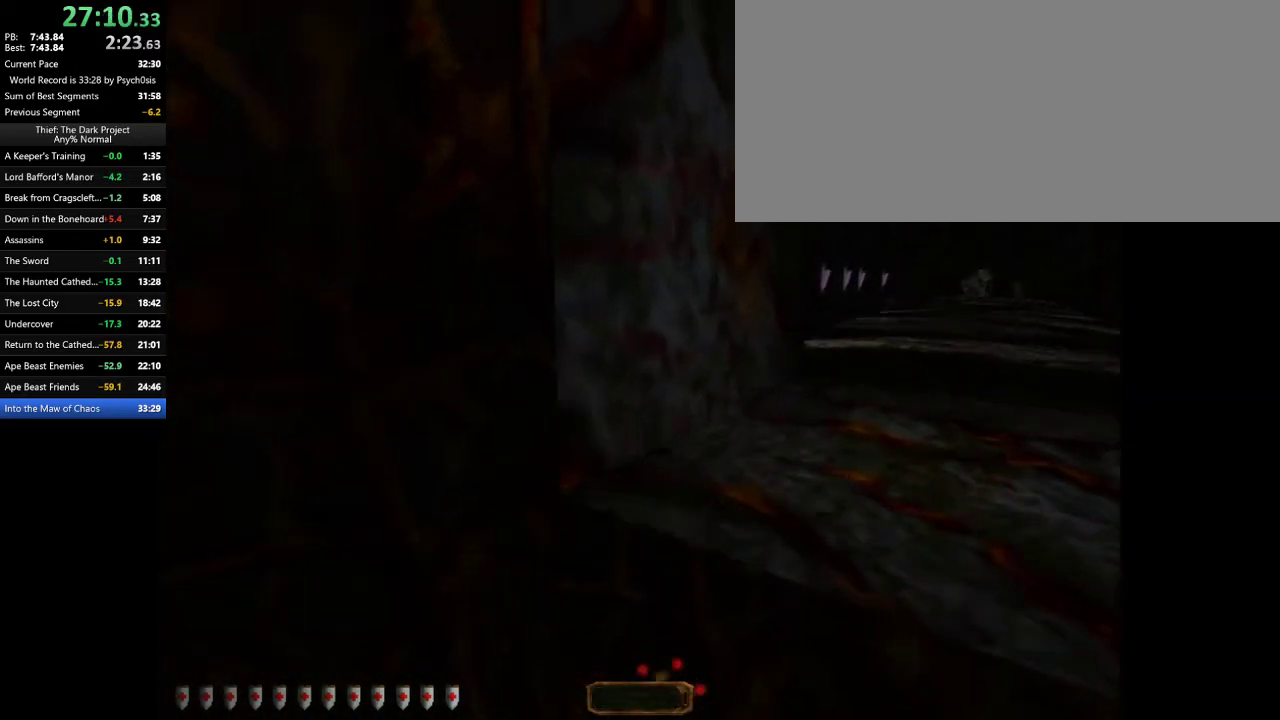
{"keys": ["d", "space", "w"], "mouse": [], "events": [[467, "space", "down"]]}
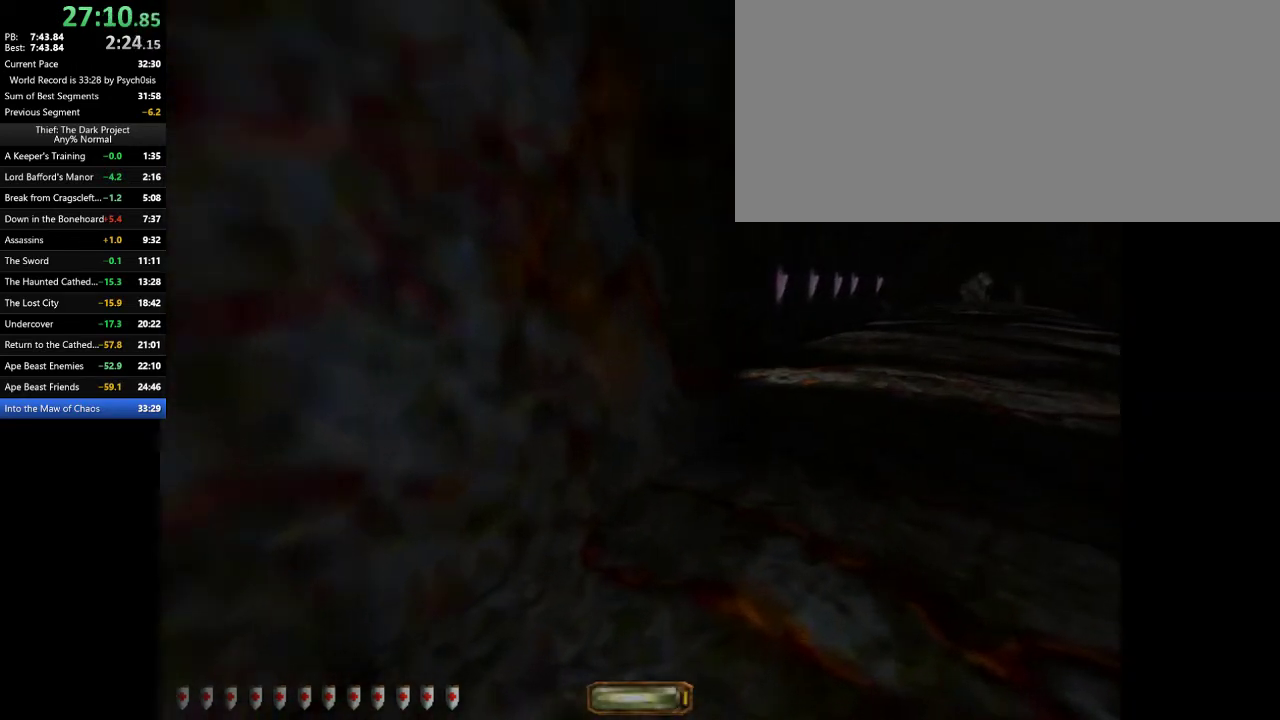
{"keys": ["d", "w"], "mouse": [], "events": [[100, "space", "up"]]}
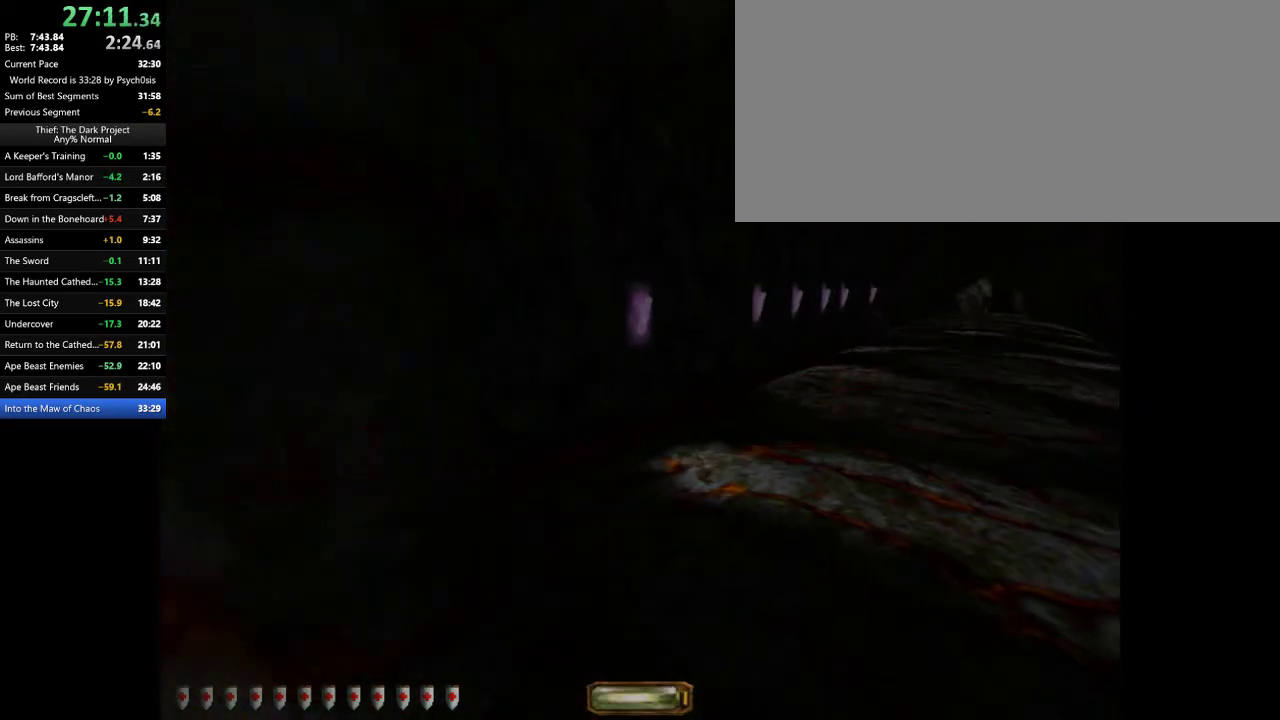
{"keys": ["d", "w"], "mouse": [], "events": [[267, "space", "down"], [400, "space", "up"]]}
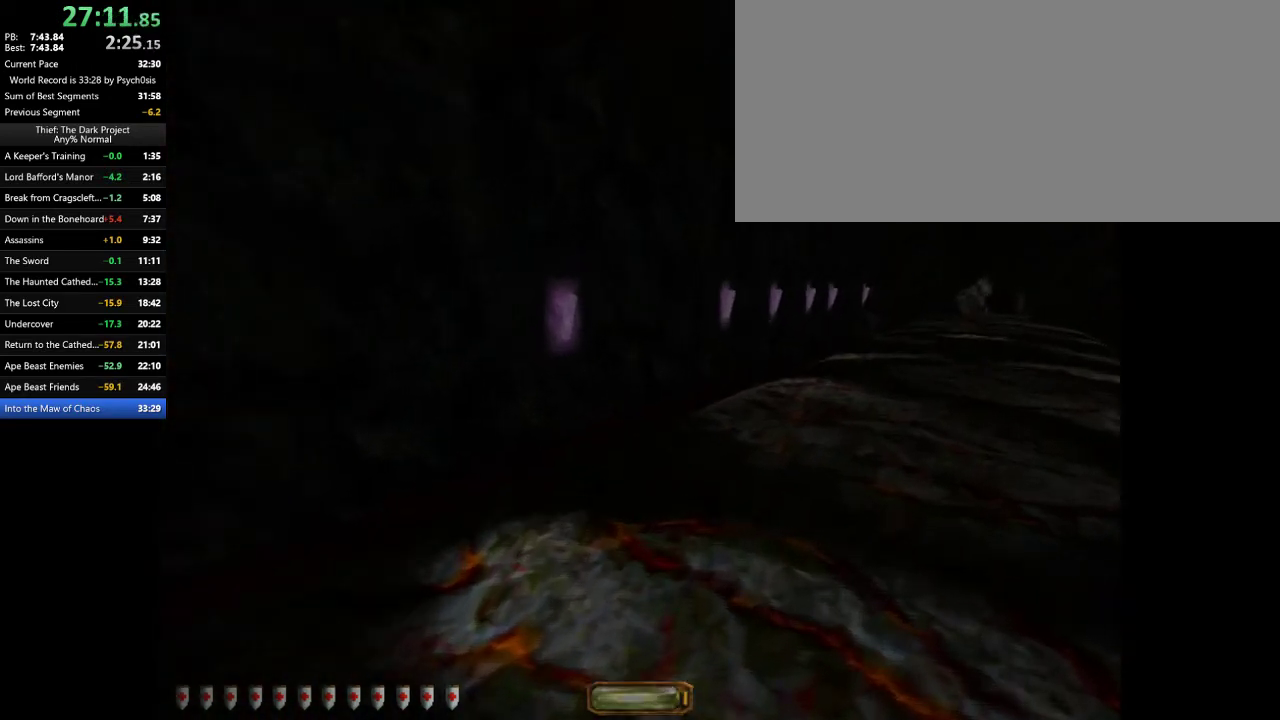
{"keys": ["d", "w"], "mouse": [], "events": []}
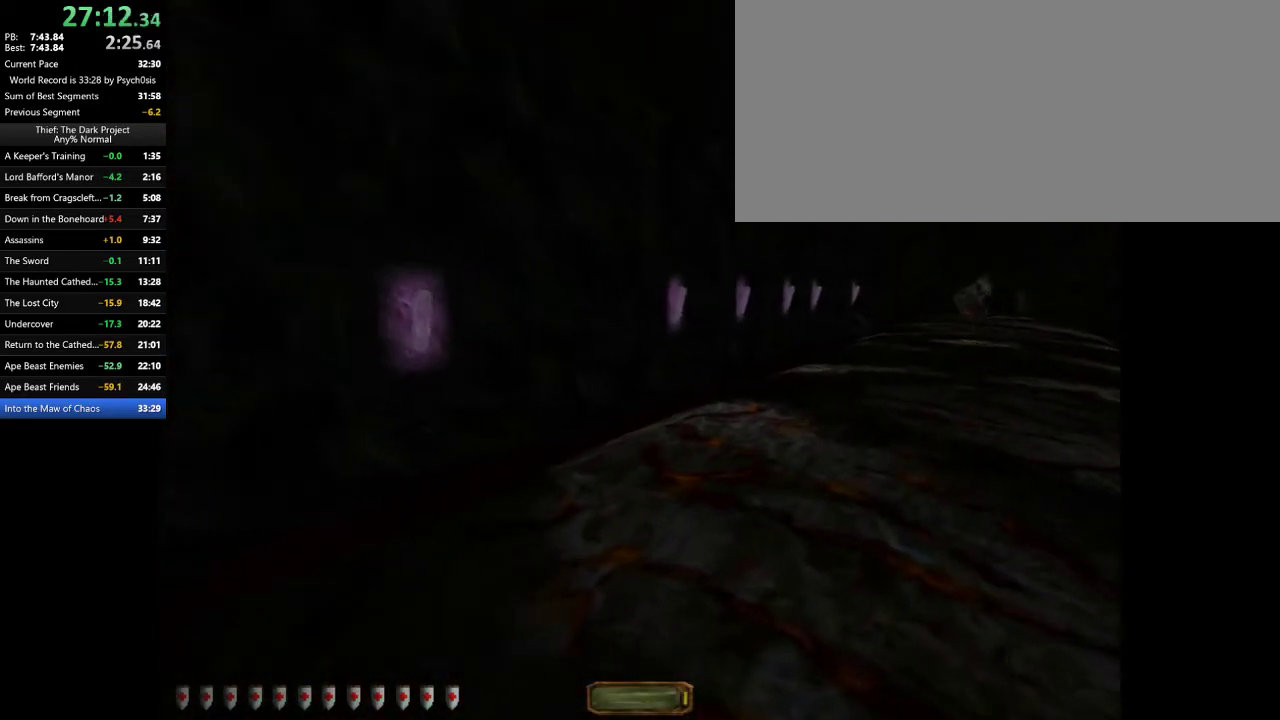
{"keys": ["d", "w"], "mouse": [], "events": [[100, "space", "down"], [267, "space", "up"]]}
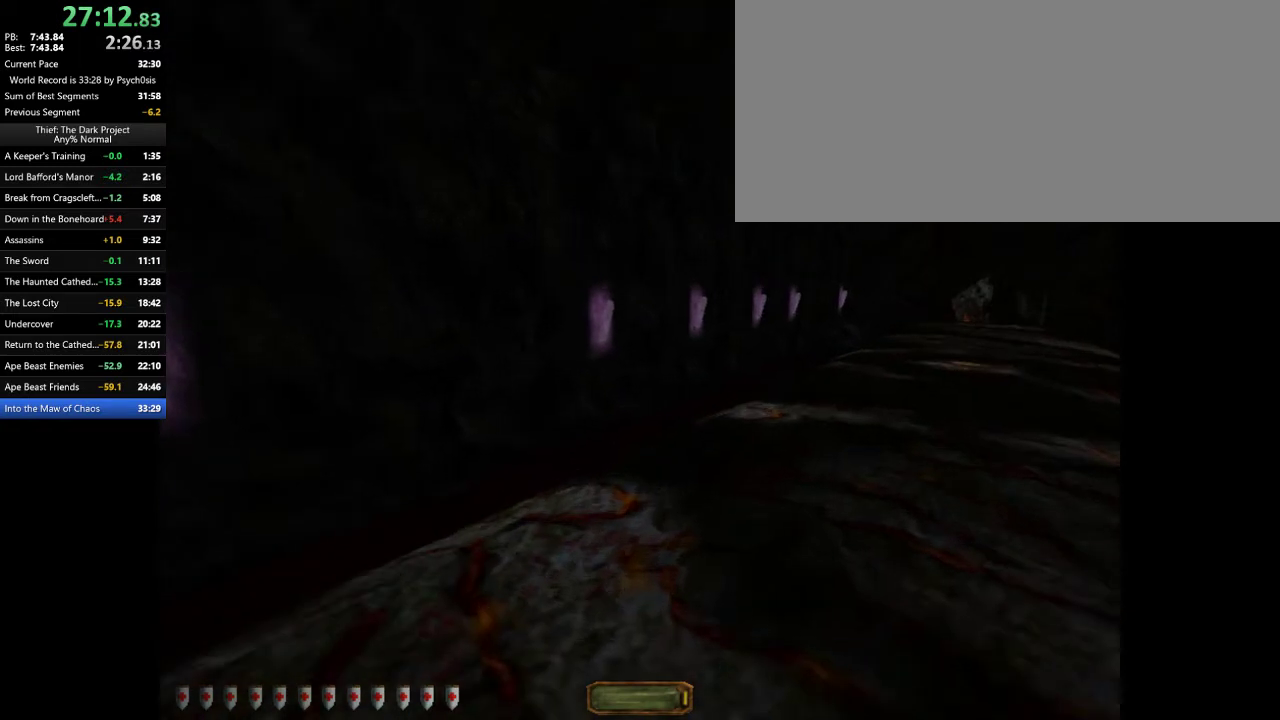
{"keys": ["d", "space", "w"], "mouse": [], "events": [[467, "space", "down"]]}
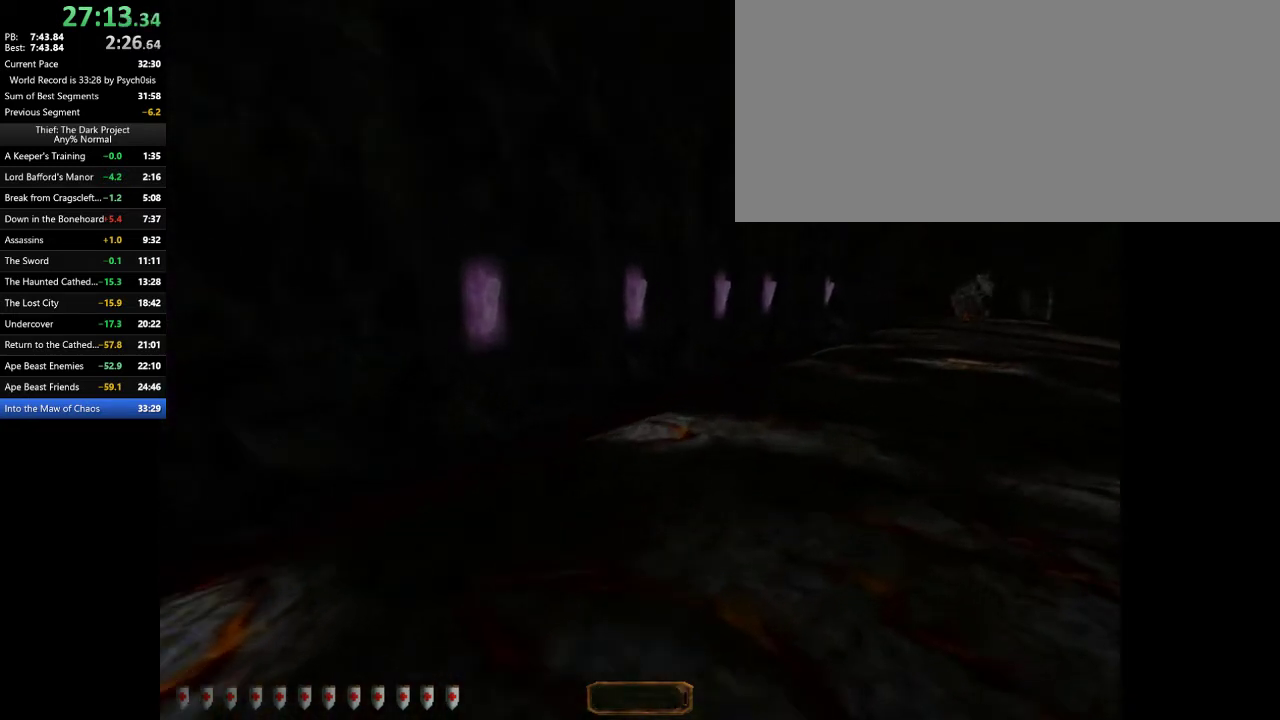
{"keys": ["d", "w"], "mouse": [], "events": [[67, "space", "up"]]}
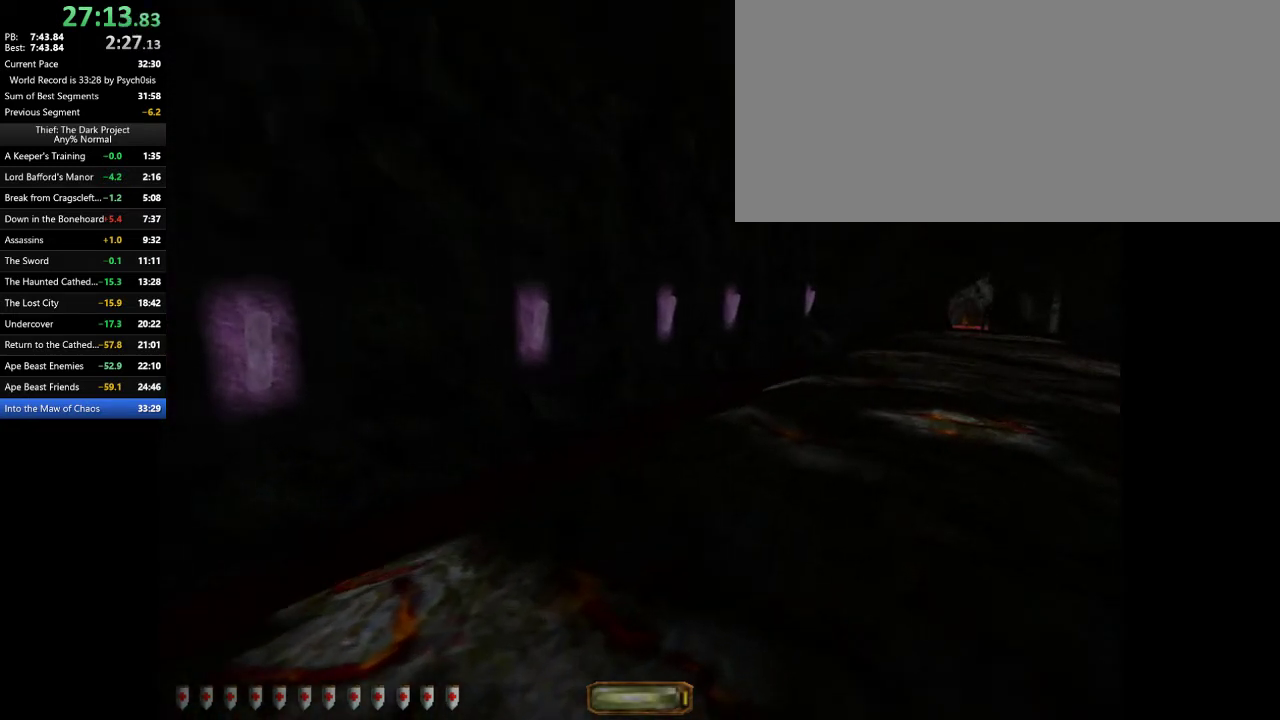
{"keys": ["d", "w"], "mouse": [], "events": [[200, "space", "down"], [300, "space", "up"]]}
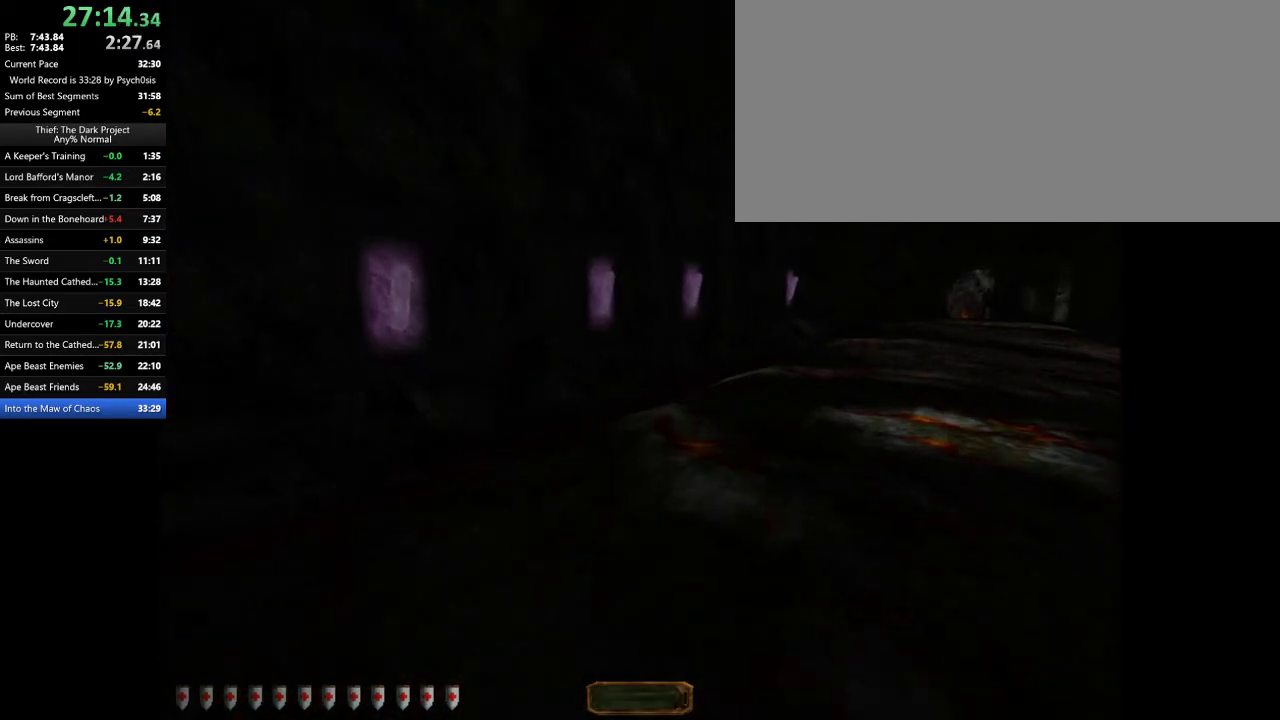
{"keys": ["d", "w"], "mouse": [], "events": [[233, "space", "down"], [333, "space", "up"]]}
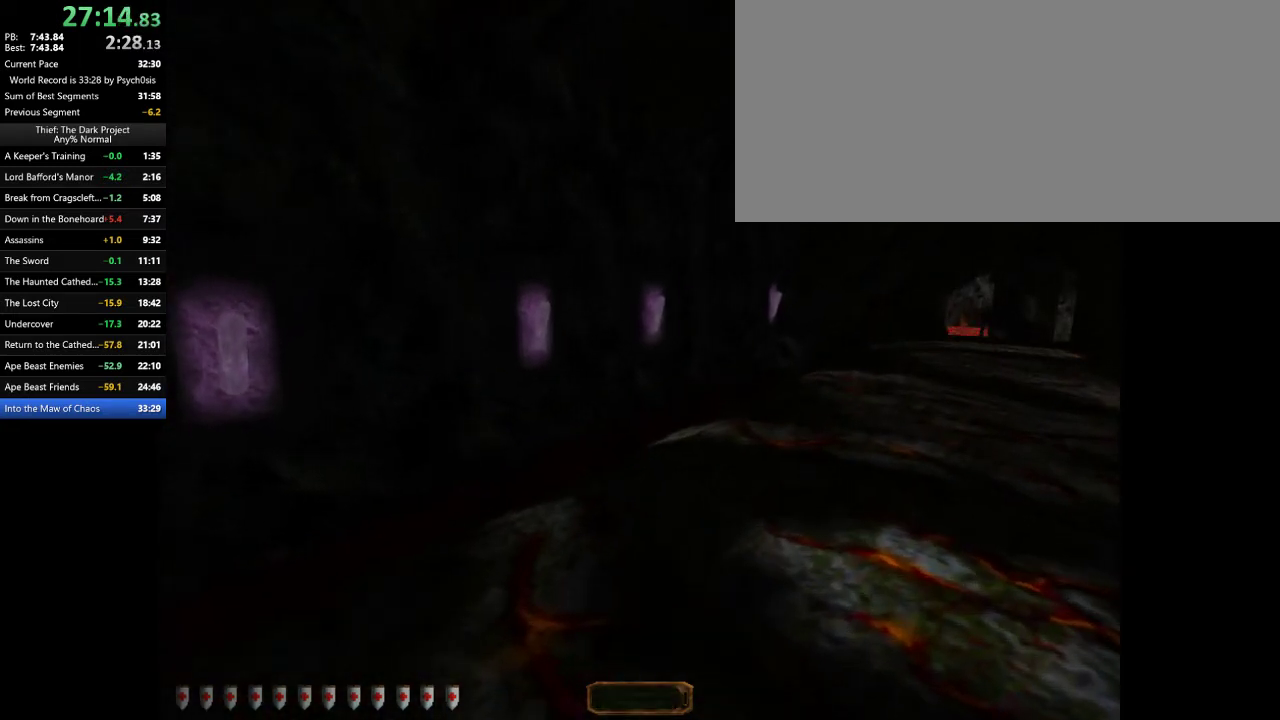
{"keys": ["d", "w"], "mouse": [], "events": [[300, "f11", "down"], [367, "f11", "up"]]}
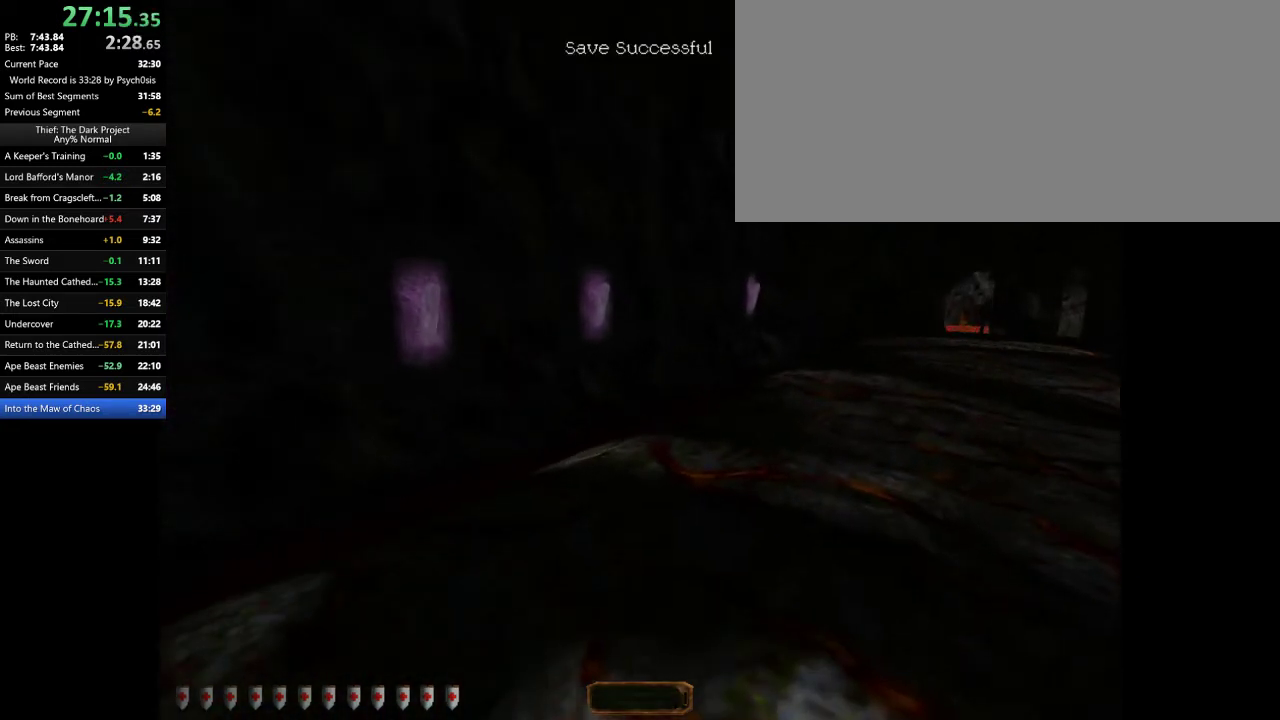
{"keys": ["d", "w"], "mouse": [], "events": [[100, "space", "down"], [200, "space", "up"]]}
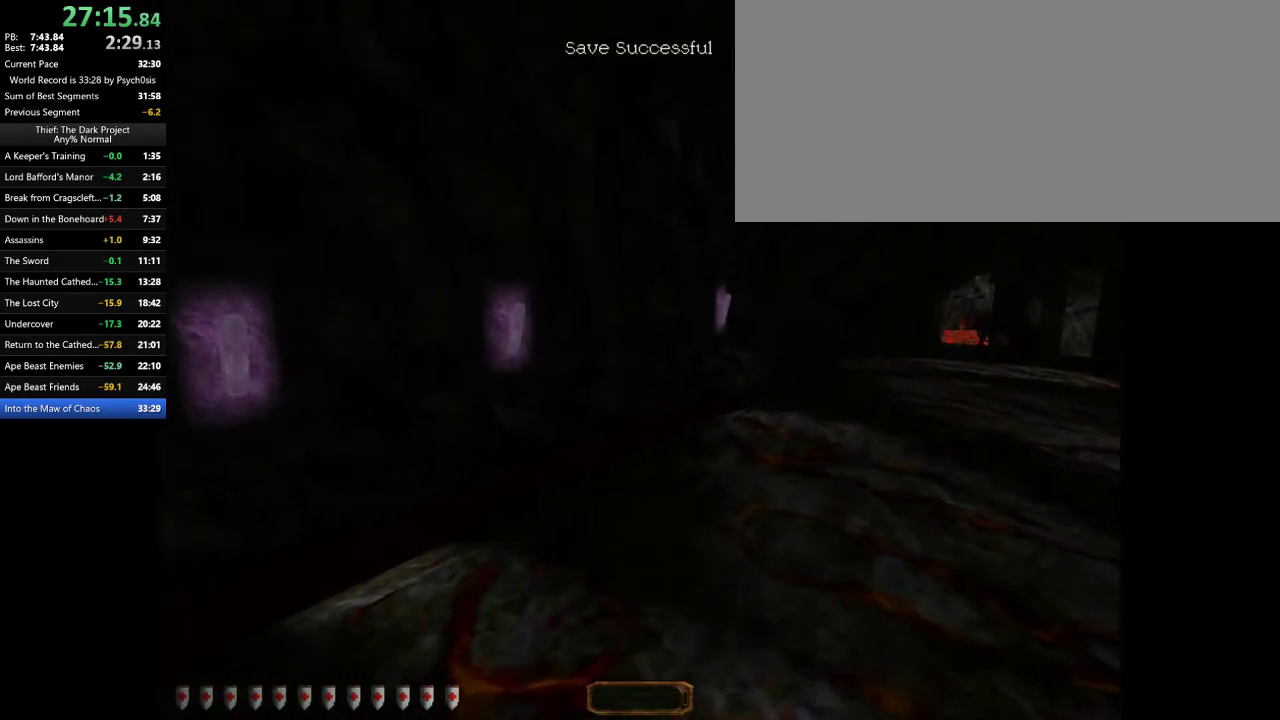
{"keys": ["d", "w"], "mouse": [], "events": [[367, "space", "down"], [467, "space", "up"]]}
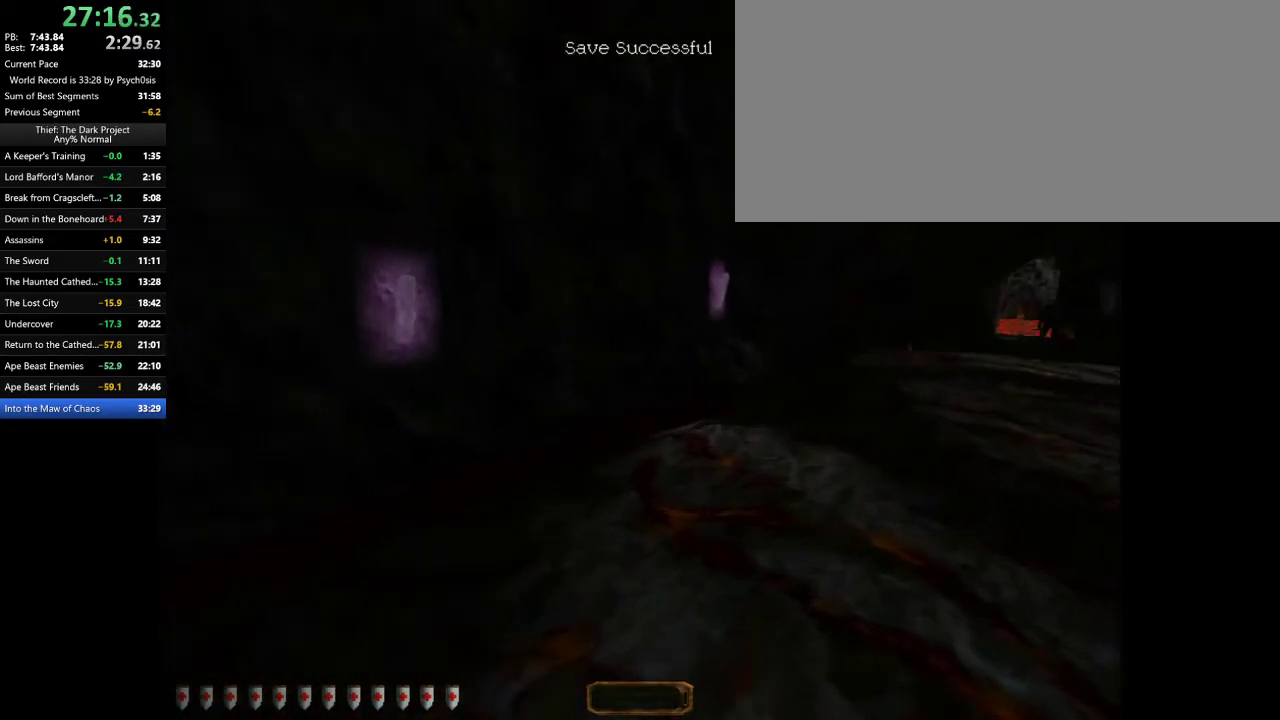
{"keys": ["d", "w"], "mouse": [], "events": []}
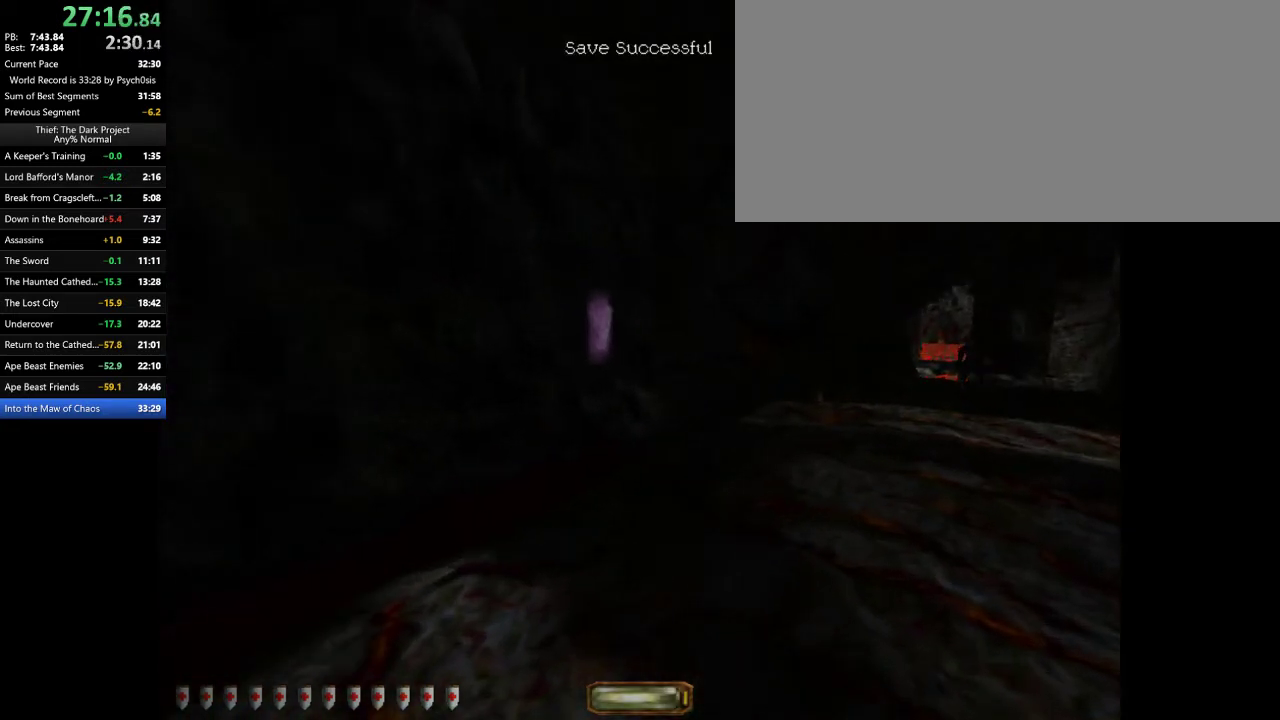
{"keys": ["d", "w"], "mouse": [], "events": [[200, "space", "down"], [300, "space", "up"]]}
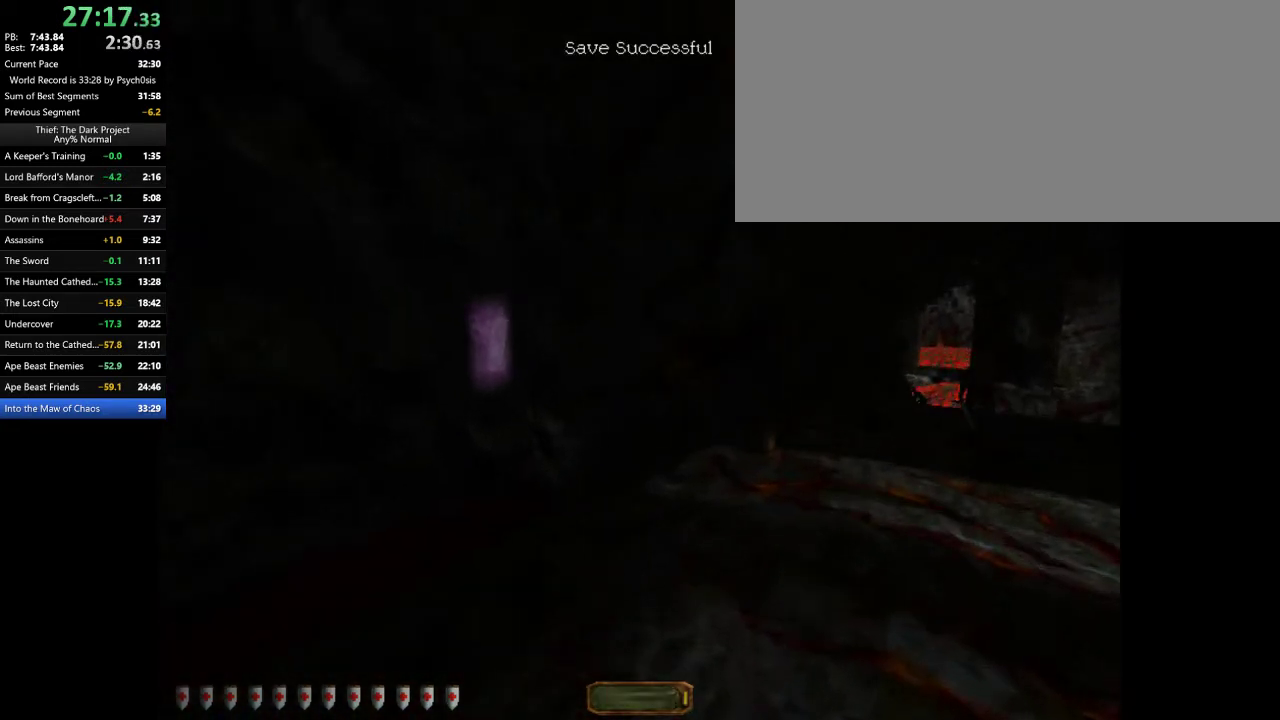
{"keys": ["d", "space", "w"], "mouse": [], "events": [[500, "space", "down"]]}
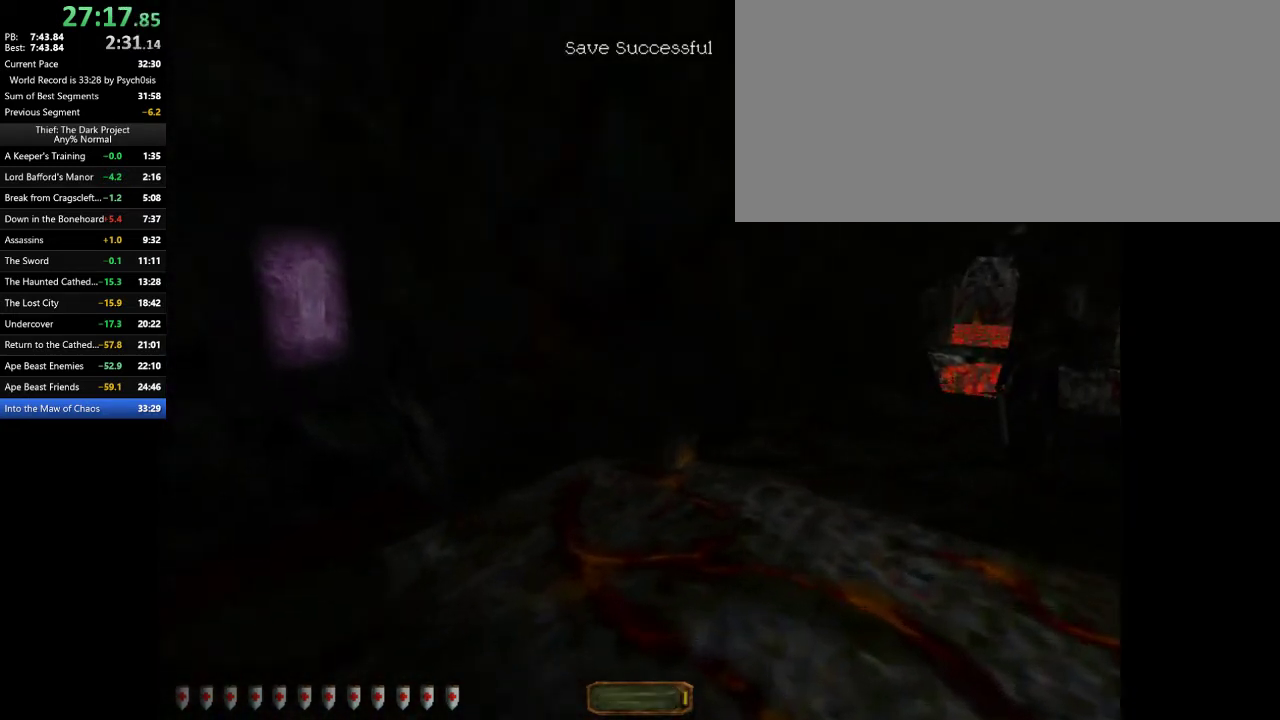
{"keys": ["a", "w"], "mouse": [], "events": [[67, "space", "up"], [100, "a", "down"], [200, "d", "up"]]}
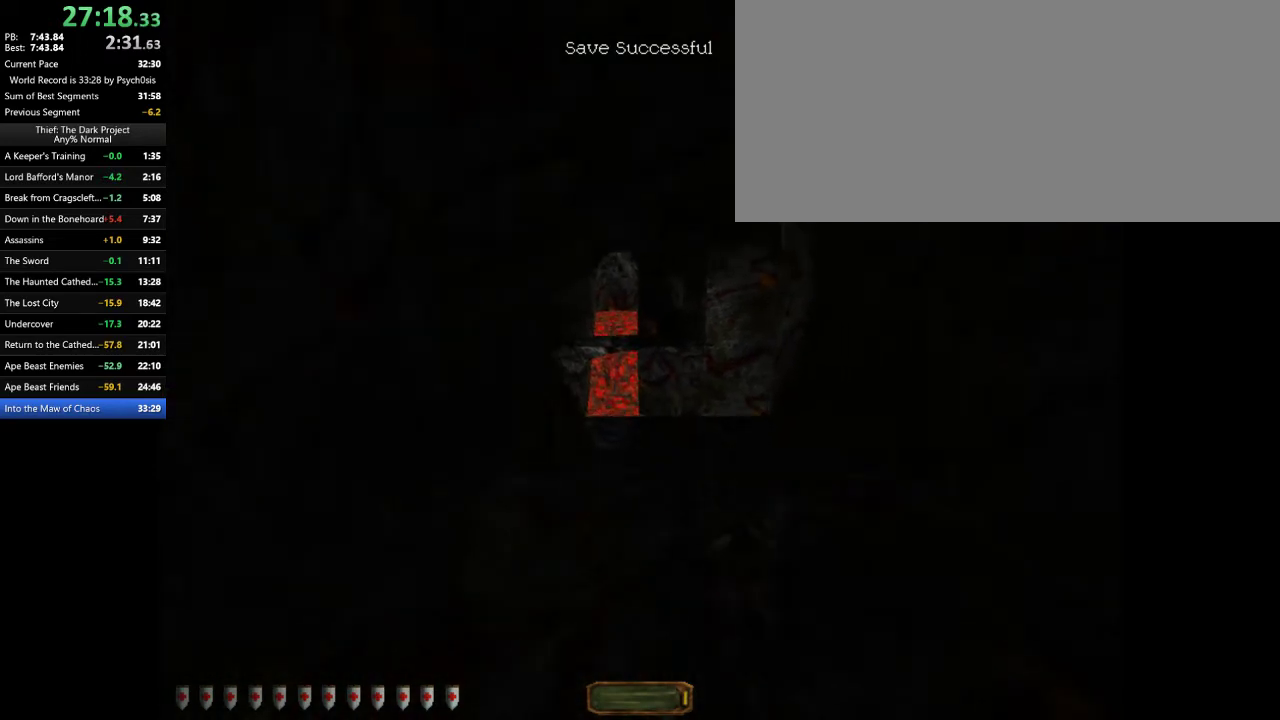
{"keys": ["d", "w"], "mouse": [], "events": [[400, "a", "up"], [400, "d", "down"]]}
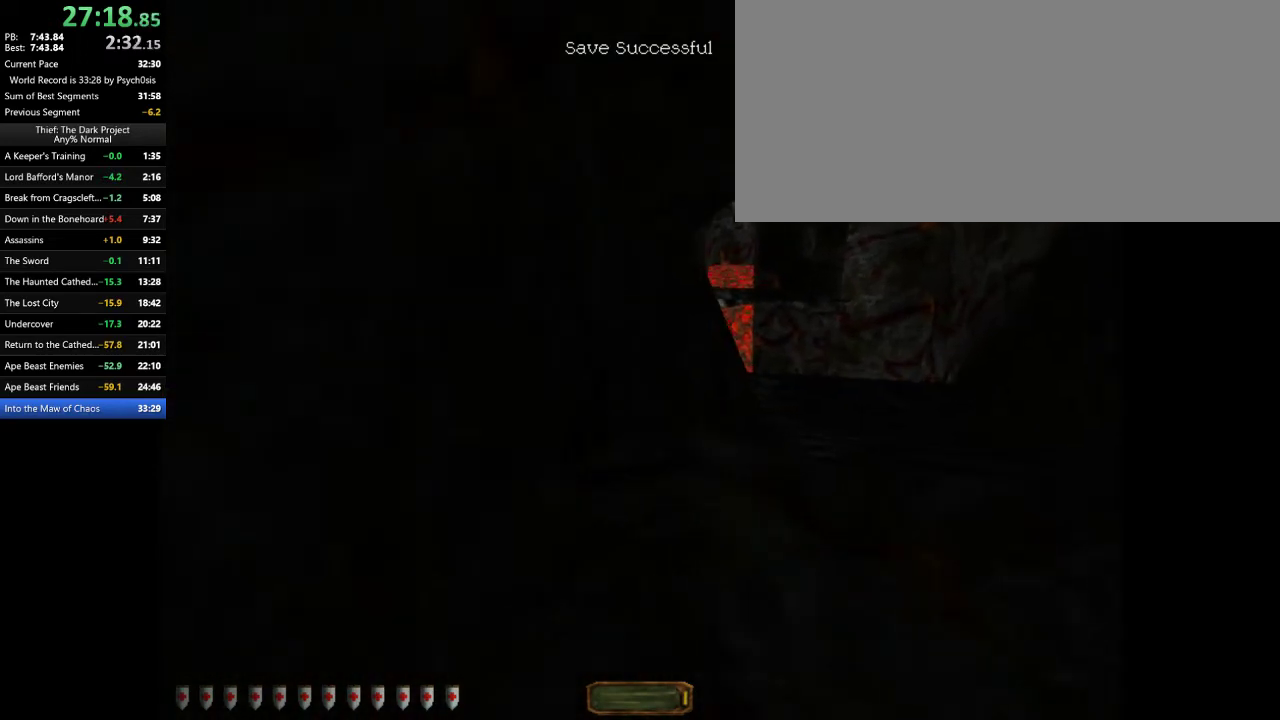
{"keys": ["d", "w"], "mouse": [], "events": [[167, "space", "down"], [267, "space", "up"]]}
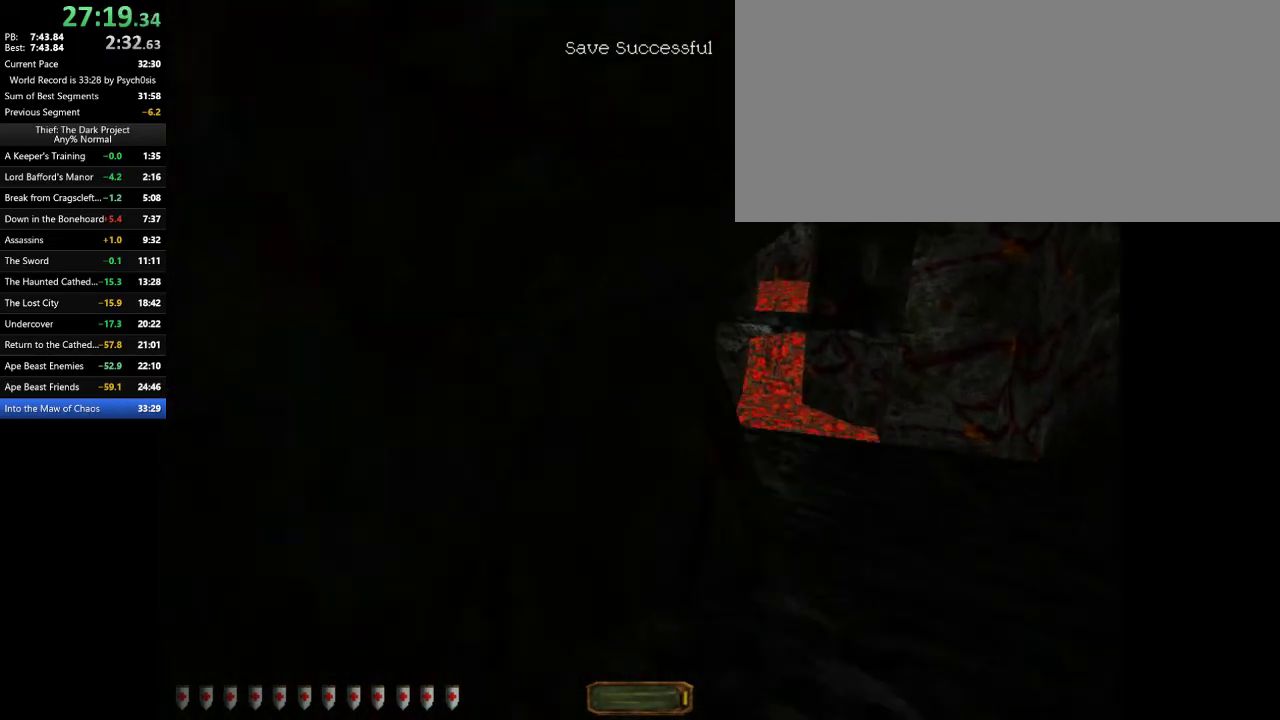
{"keys": ["d", "w"], "mouse": [], "events": []}
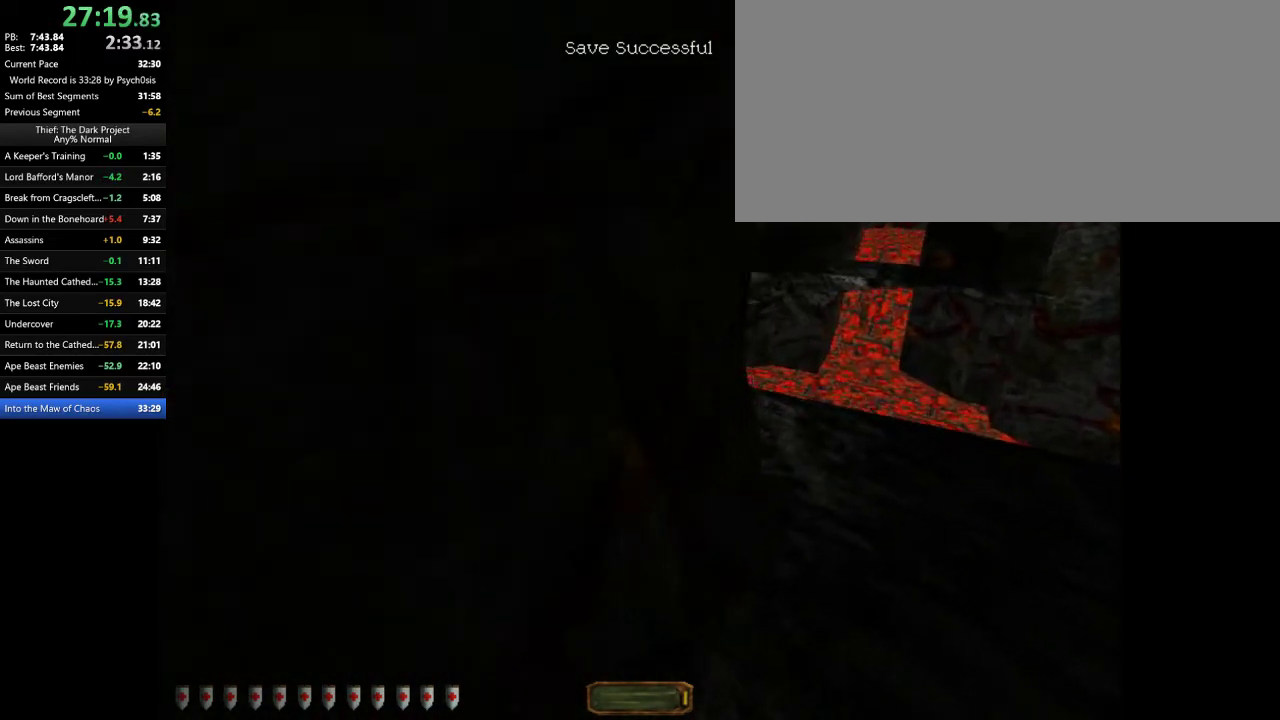
{"keys": ["d", "w"], "mouse": [], "events": []}
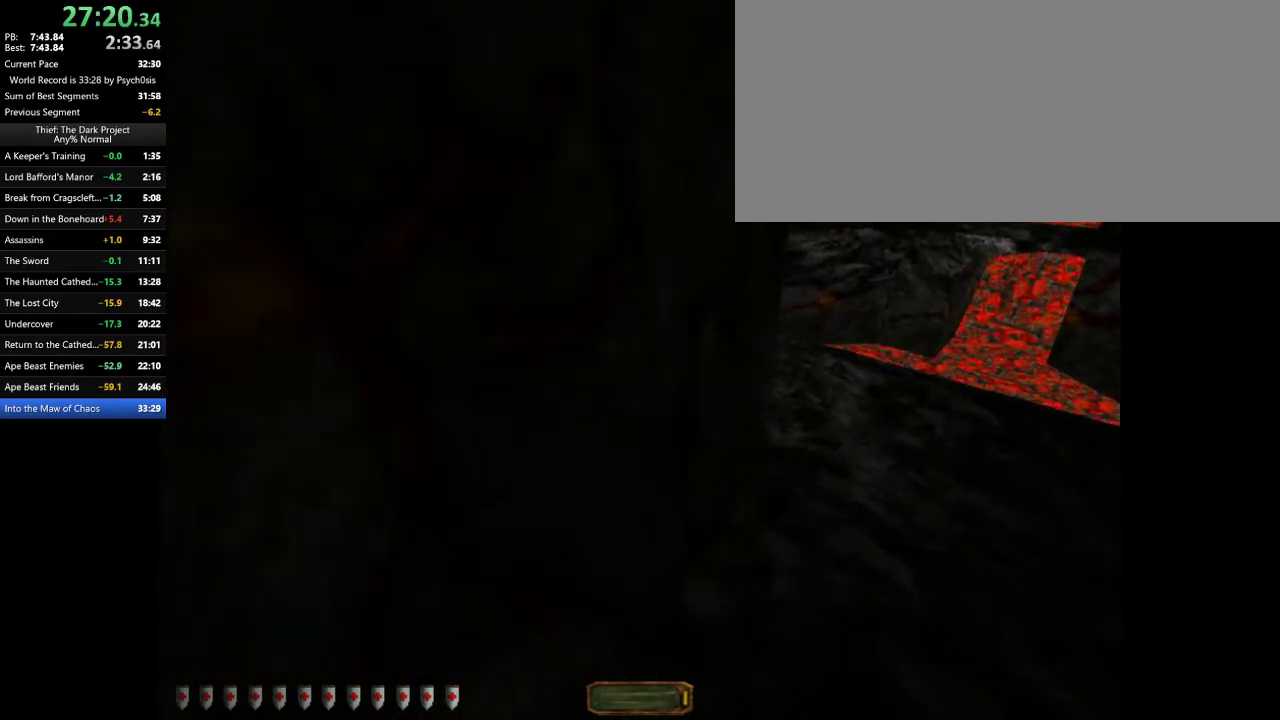
{"keys": ["d", "w"], "mouse": [], "events": []}
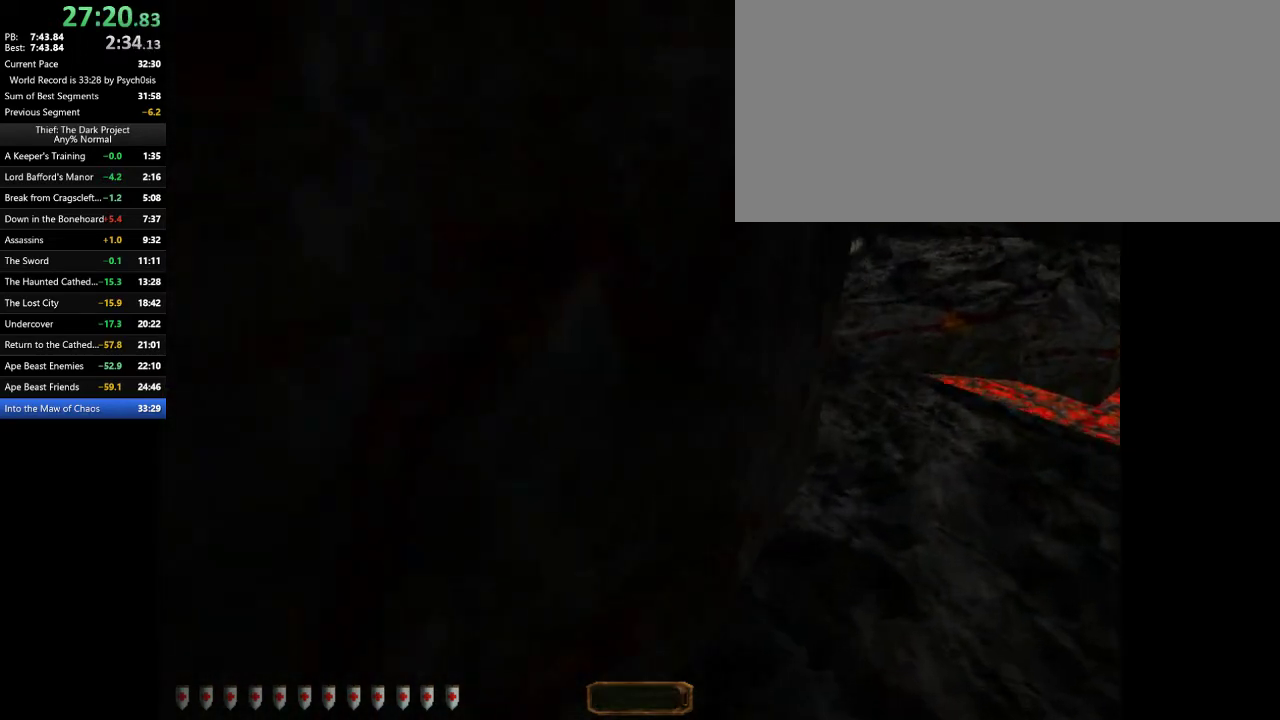
{"keys": ["d", "w"], "mouse": [], "events": []}
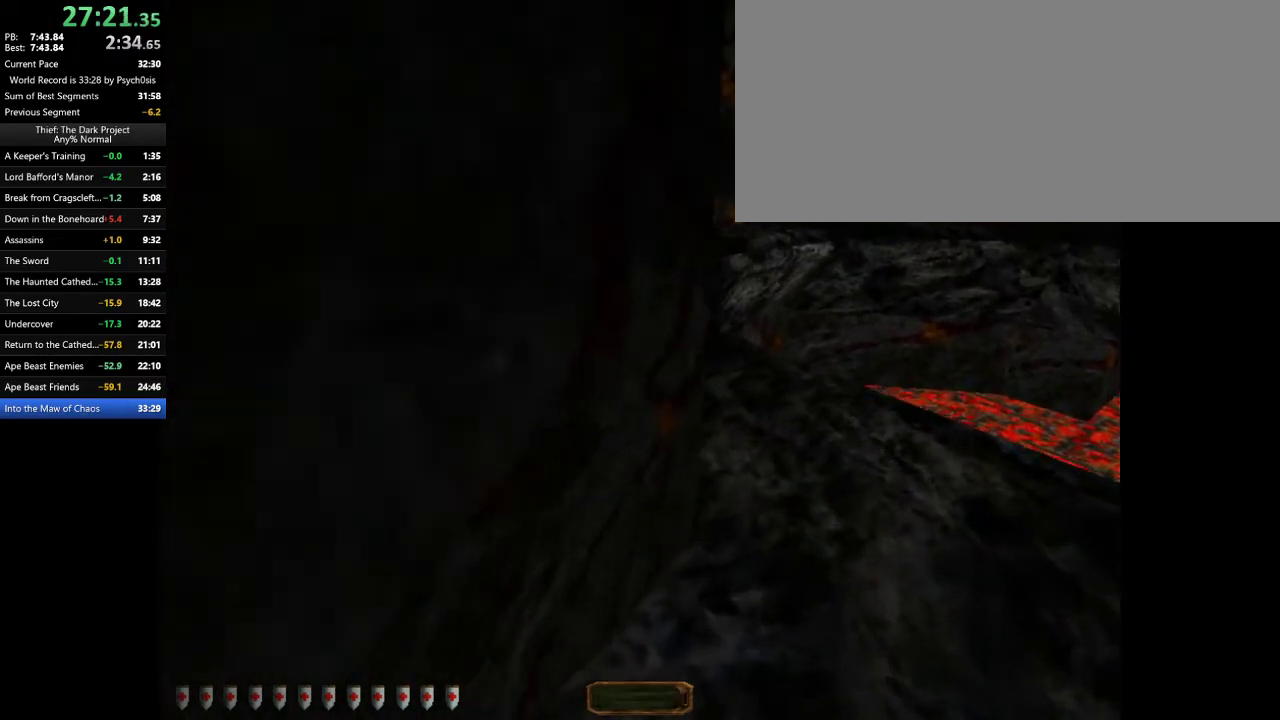
{"keys": ["a", "w"], "mouse": [], "events": [[400, "a", "down"], [400, "d", "up"]]}
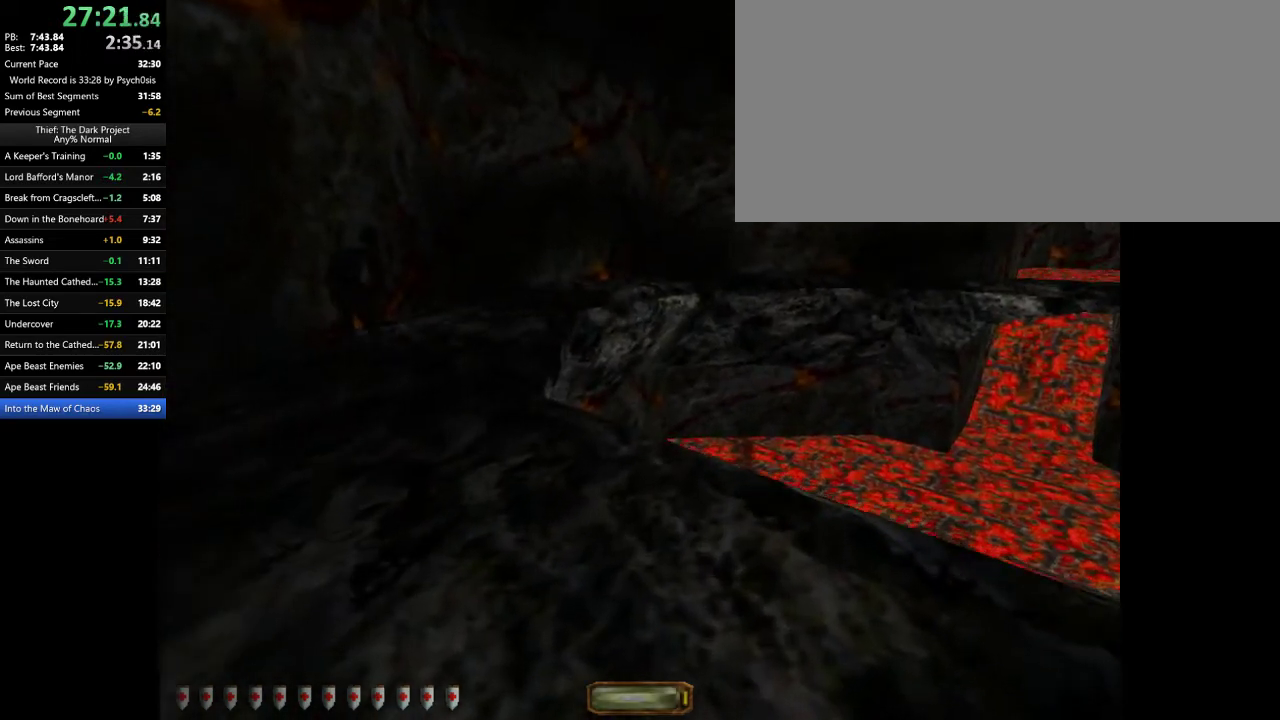
{"keys": ["a", "w"], "mouse": [], "events": [[233, "space", "down"], [333, "space", "up"]]}
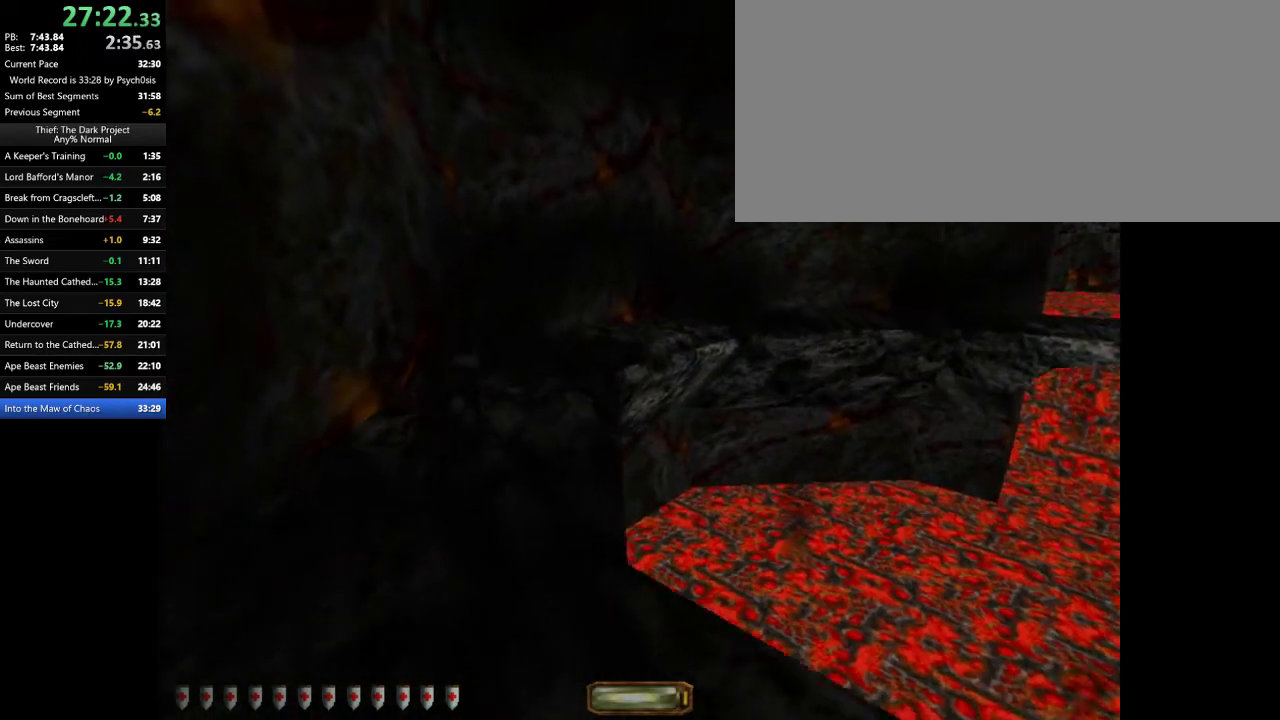
{"keys": ["a", "w"], "mouse": [], "events": []}
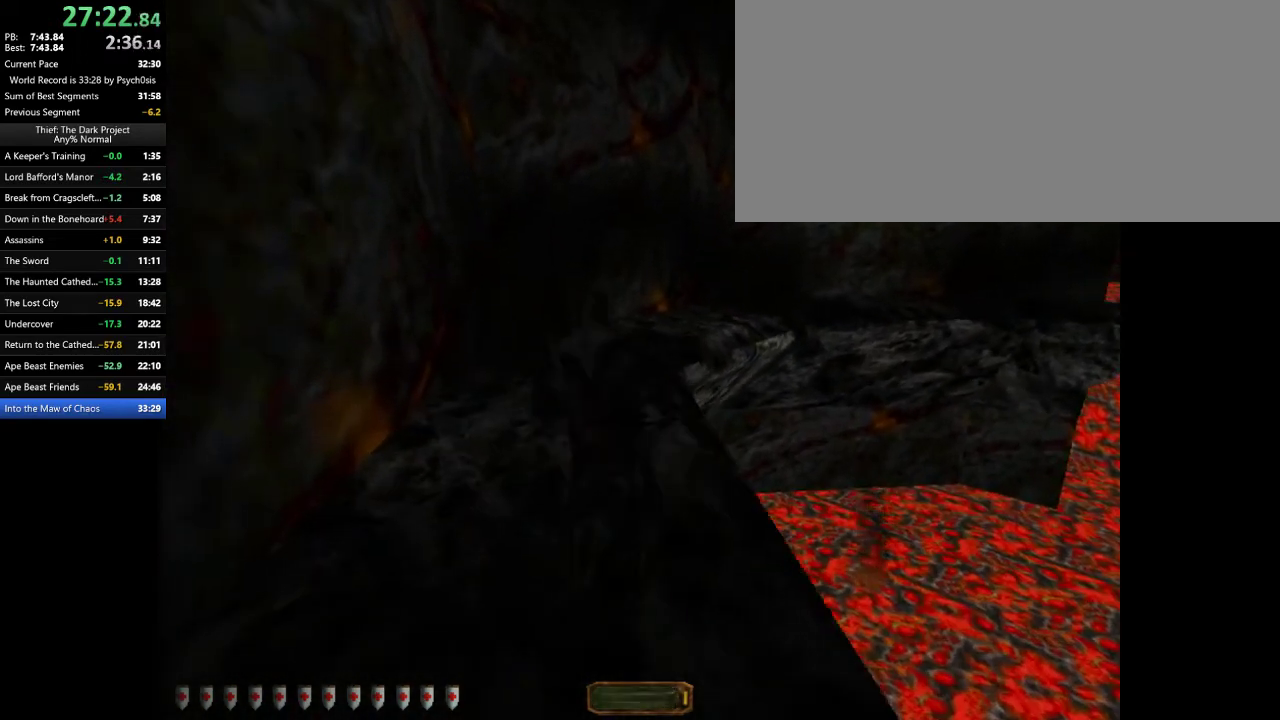
{"keys": ["d", "w"], "mouse": [], "events": [[33, "space", "down"], [200, "space", "up"], [400, "d", "down"], [433, "a", "up"]]}